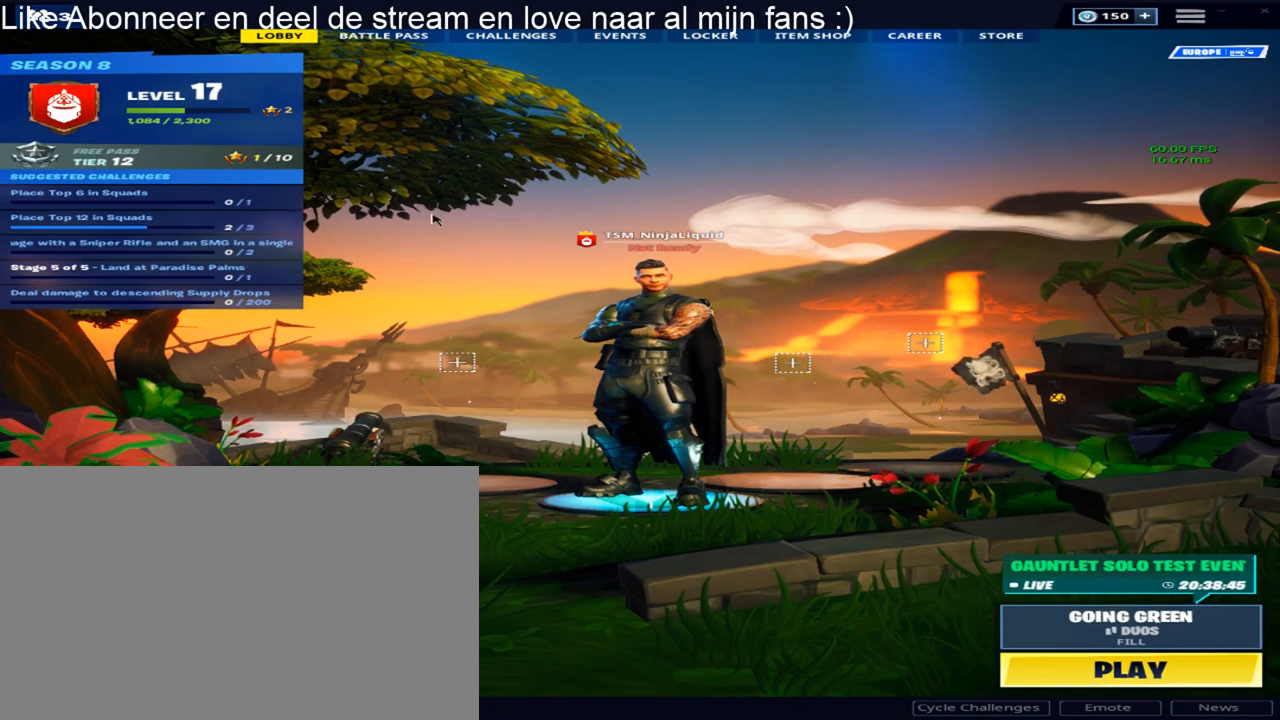
Gameplay with keyboard and mouse; each line is a JSON object with the keys and mouse buttons held at the frame after it. "events" lists presses ("down") and releases ("up") of "1", "2", "3", "4", "5", "a", "alt", "c", "caps_lock", "ctrl", "d", "e", "f", "g", "q", "r", "s", "shift", "space", "t", "tab", "v", "w", "x", "z", "mouse_left", "mouse_wheel" and "mouse_right" between this image and that frame as [ms after this image, input, new state], when the widget could be followed in between. "mouse_left", "mouse_wheel", "mouse_right" = the "left", "wheel", "right" buttons of the "mouse" list. No other keys are recorded. "wheel" means that the mouse wheel is clicked or scrolled. "mouse_move" is the direction in which the mouse moves at that frame (one of eight, or "still"), when it could be read.
{"keys": [], "mouse": [], "mouse_move": "still", "events": []}
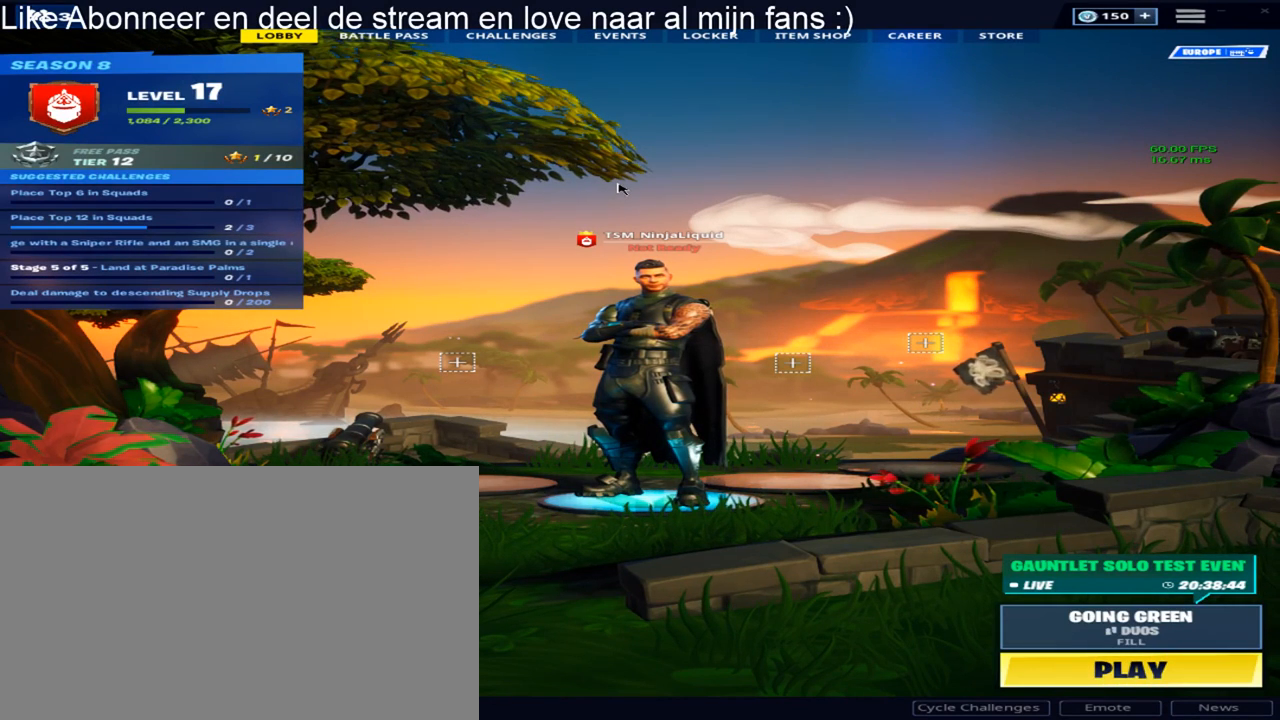
{"keys": [], "mouse": [], "mouse_move": "still", "events": []}
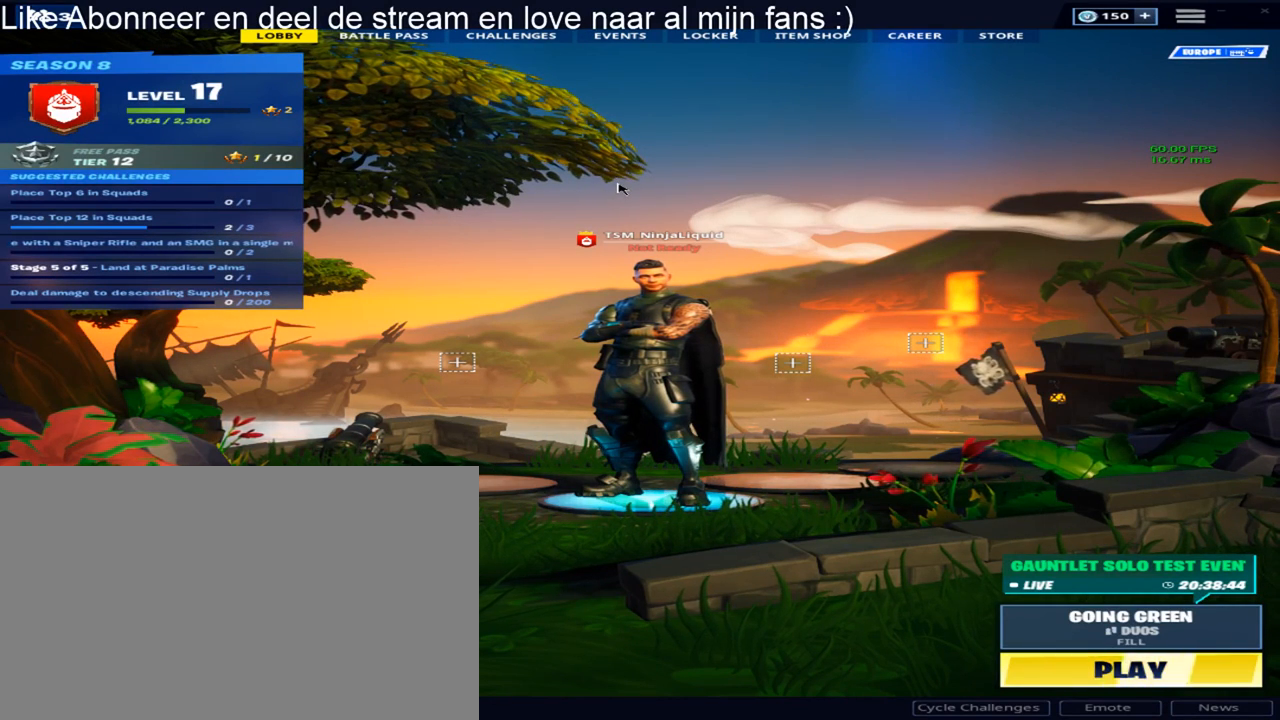
{"keys": [], "mouse": [], "mouse_move": "down-right", "events": []}
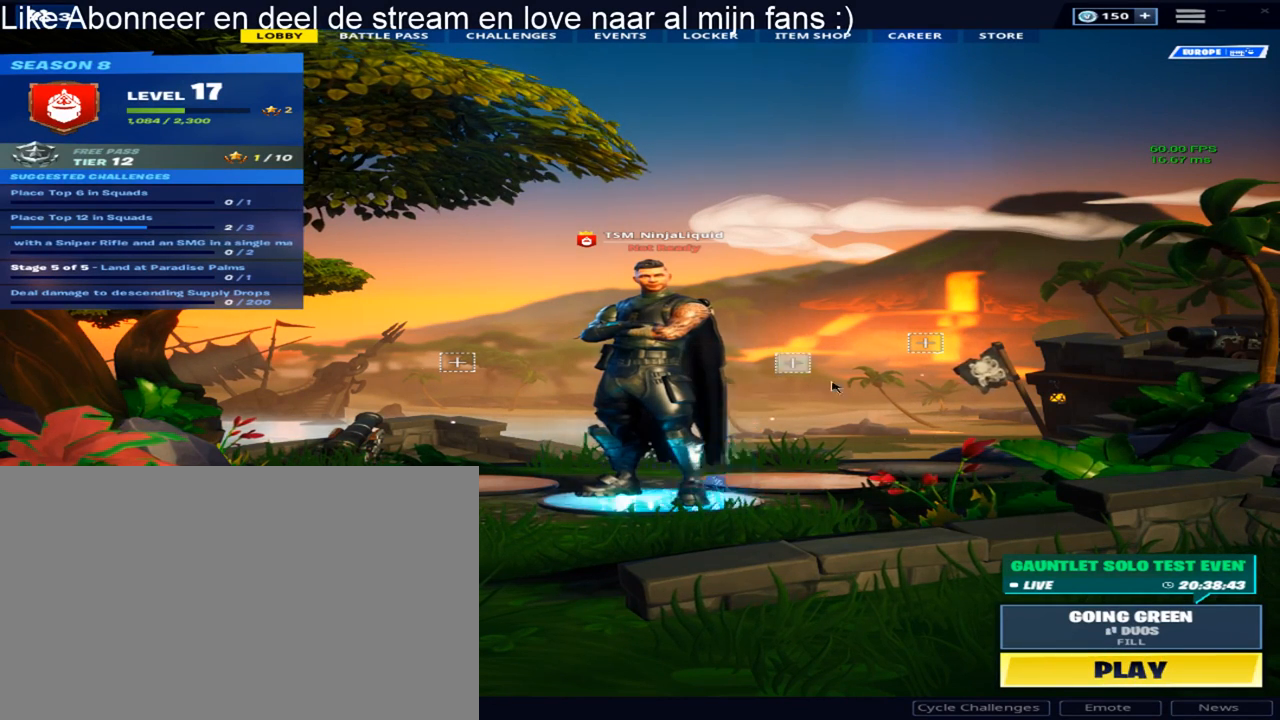
{"keys": [], "mouse": [], "mouse_move": "left", "events": []}
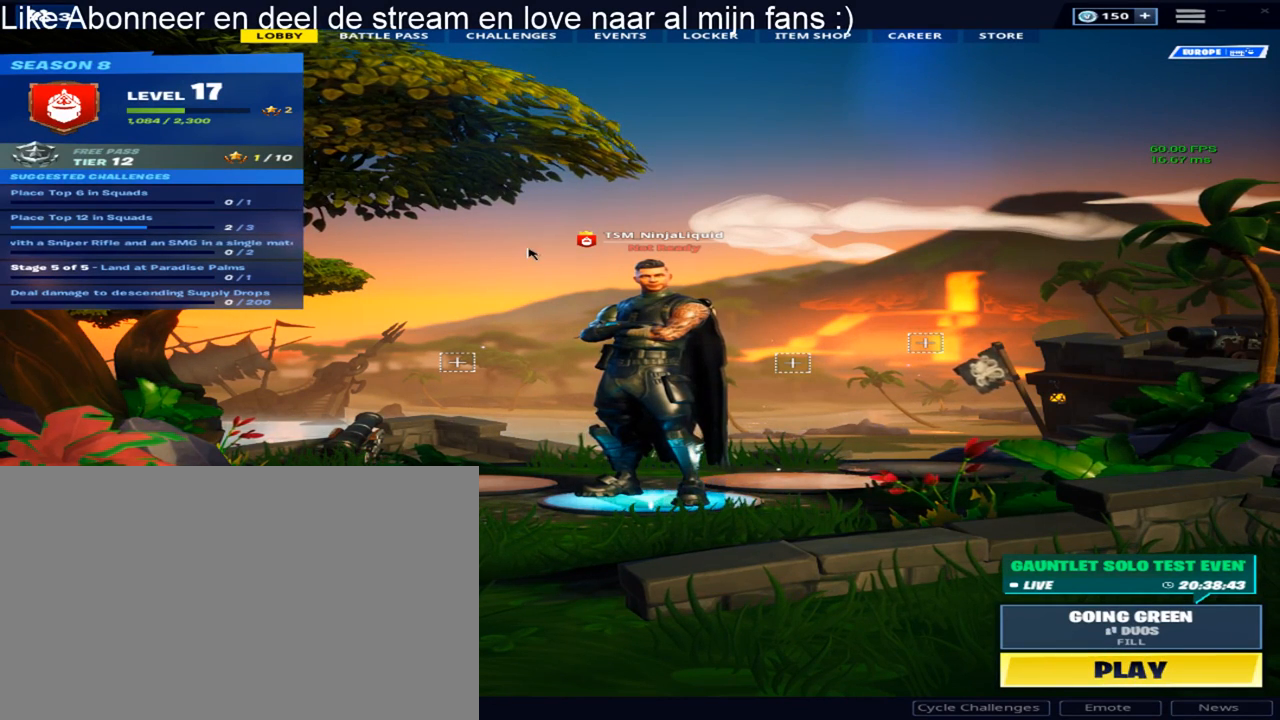
{"keys": [], "mouse": [], "mouse_move": "still", "events": []}
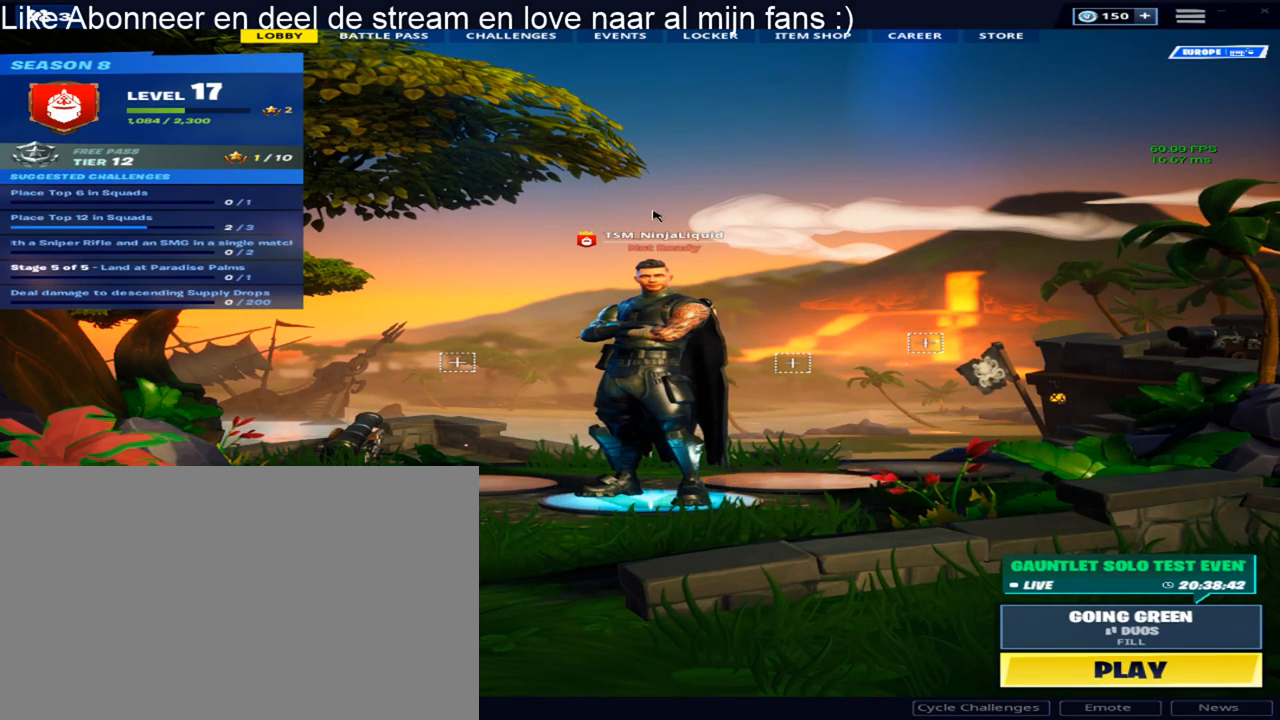
{"keys": [], "mouse": [], "mouse_move": "still", "events": []}
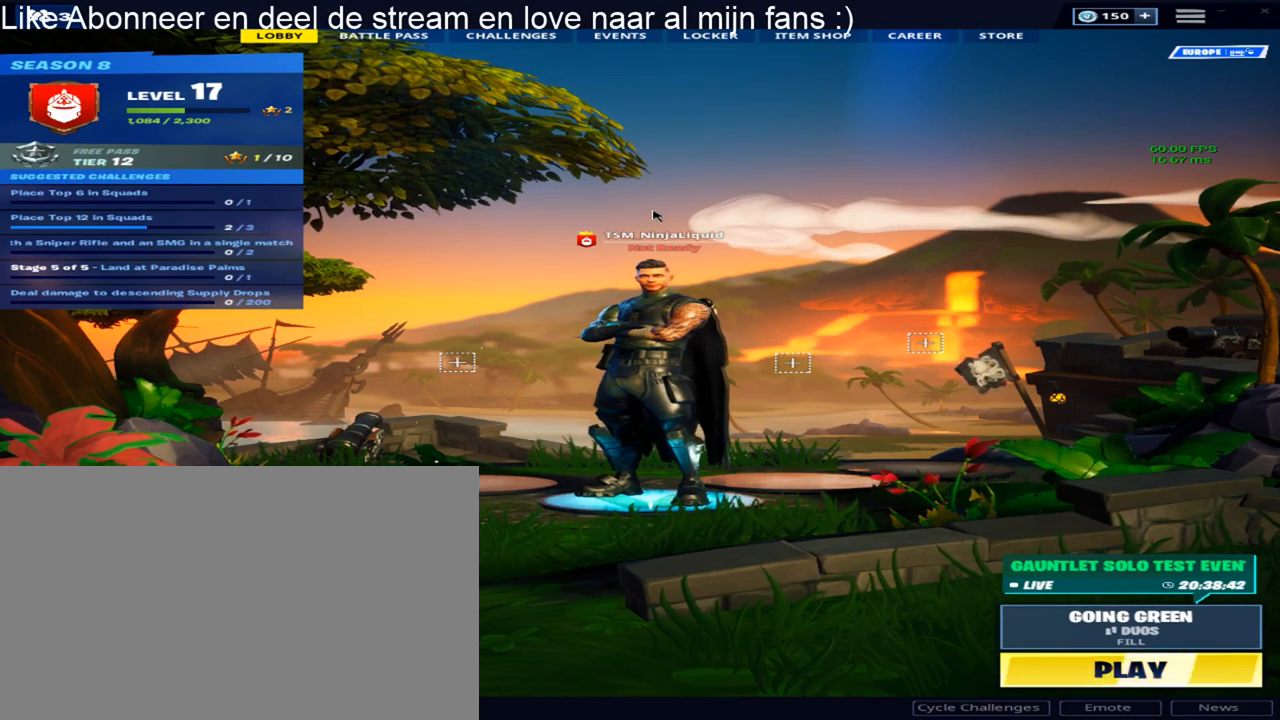
{"keys": [], "mouse": [], "mouse_move": "still", "events": []}
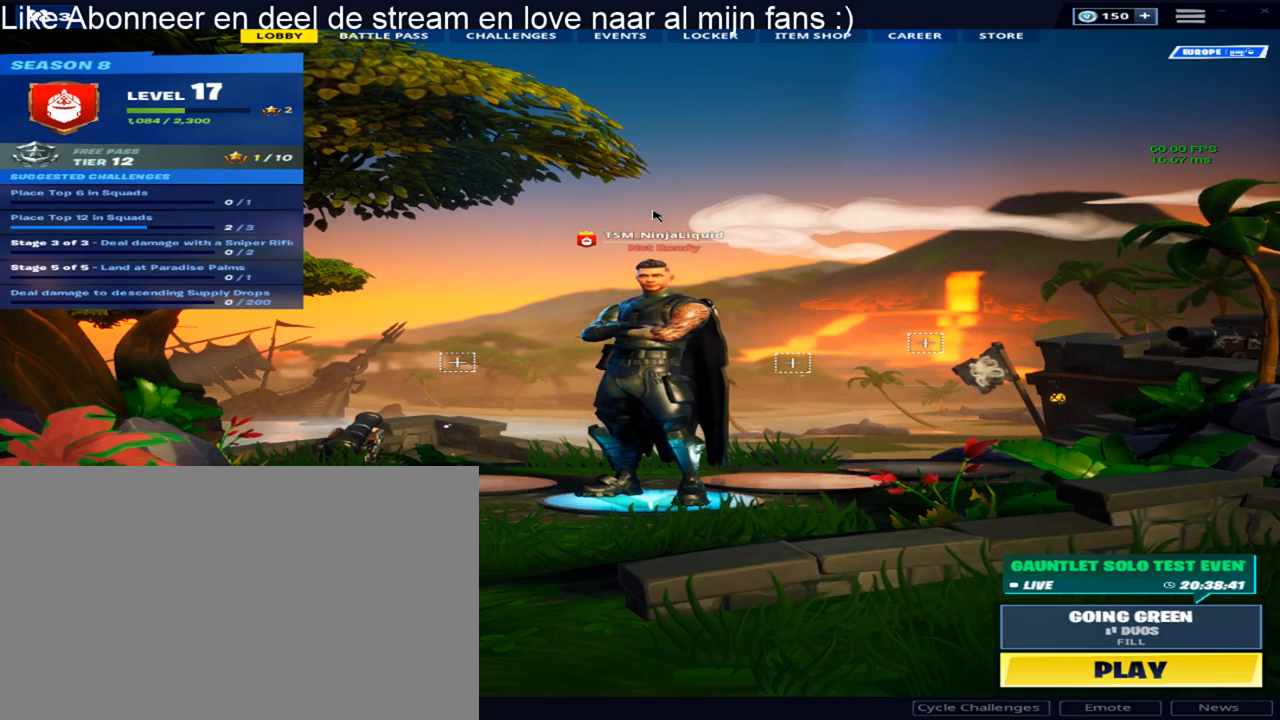
{"keys": [], "mouse": [], "mouse_move": "right", "events": []}
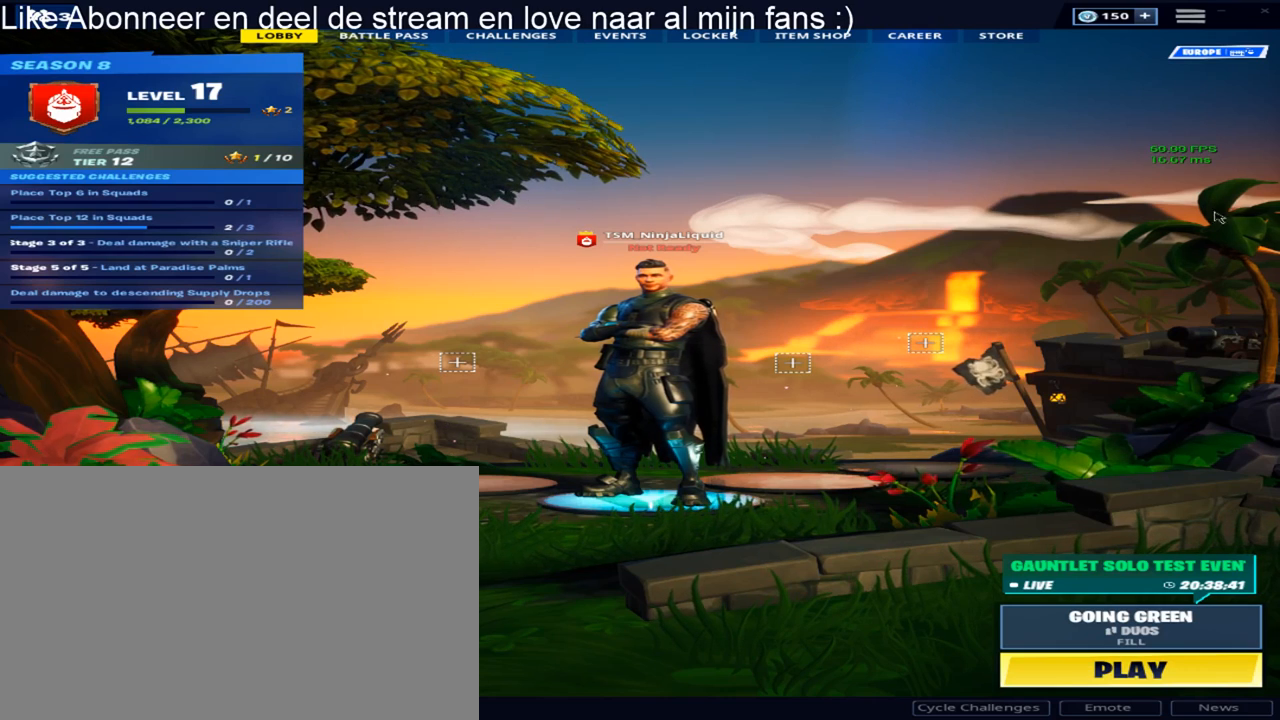
{"keys": [], "mouse": [], "mouse_move": "left", "events": []}
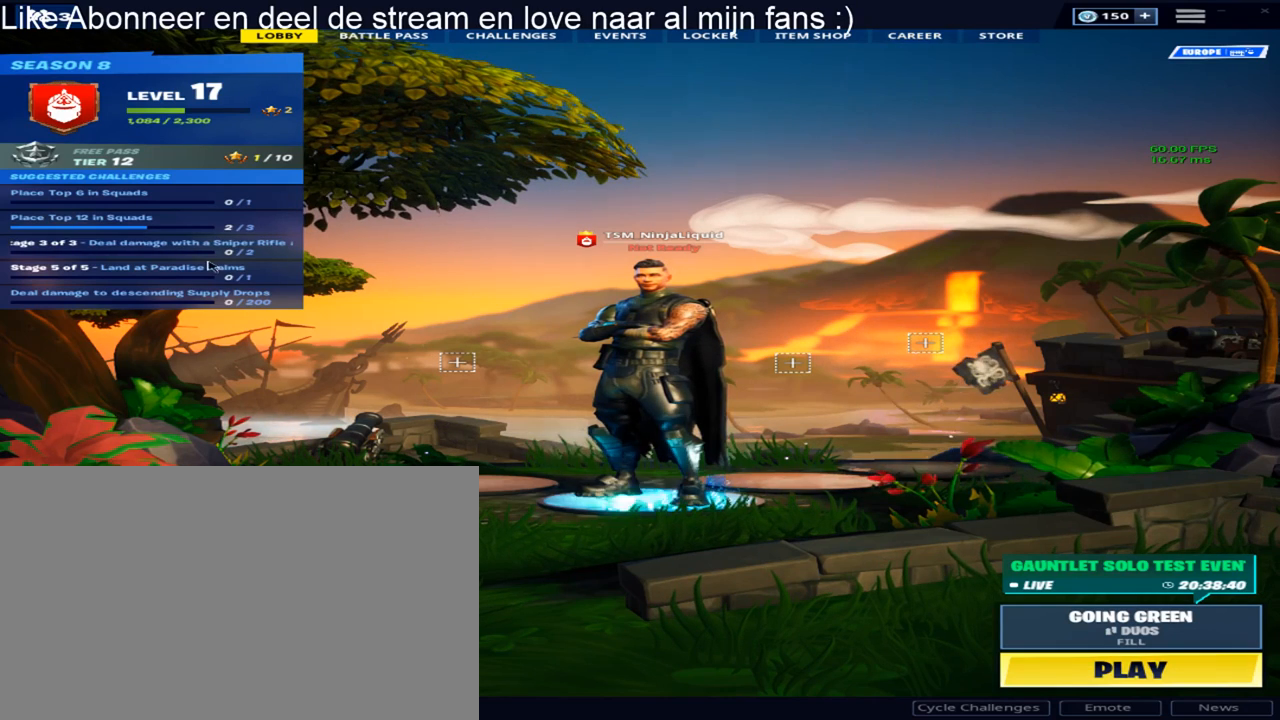
{"keys": [], "mouse": [], "mouse_move": "still", "events": []}
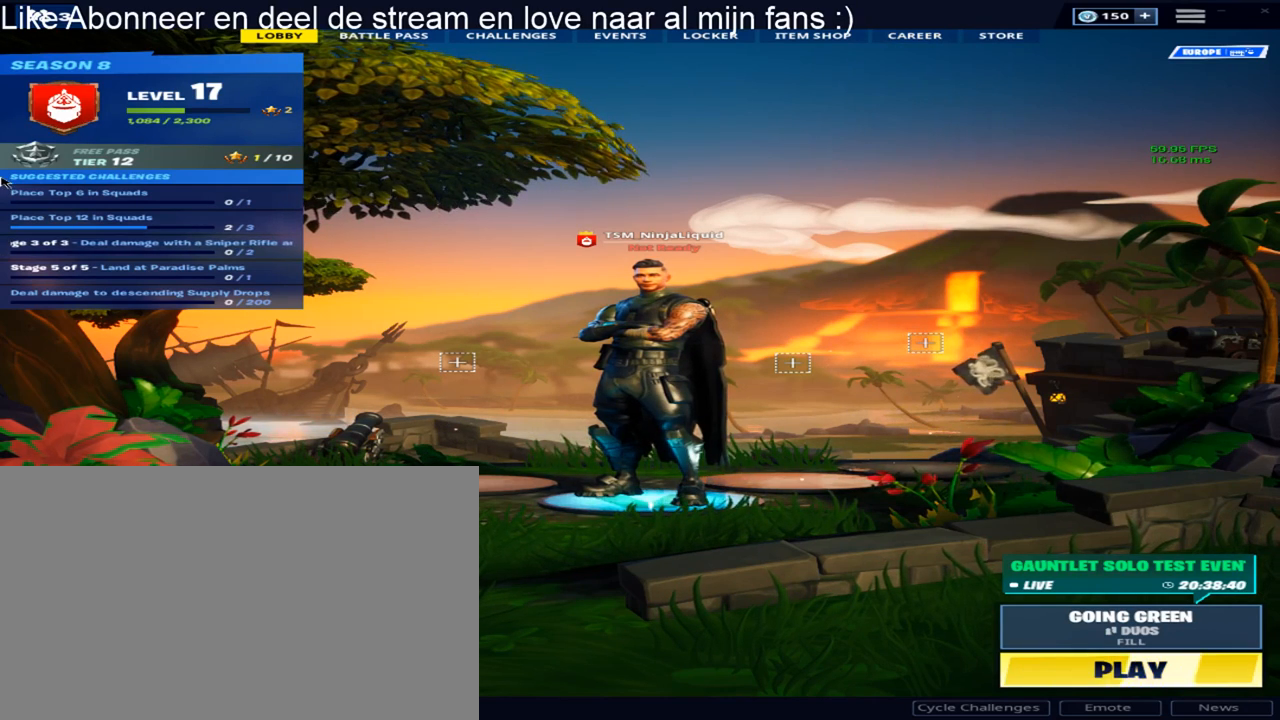
{"keys": [], "mouse": [], "mouse_move": "right", "events": []}
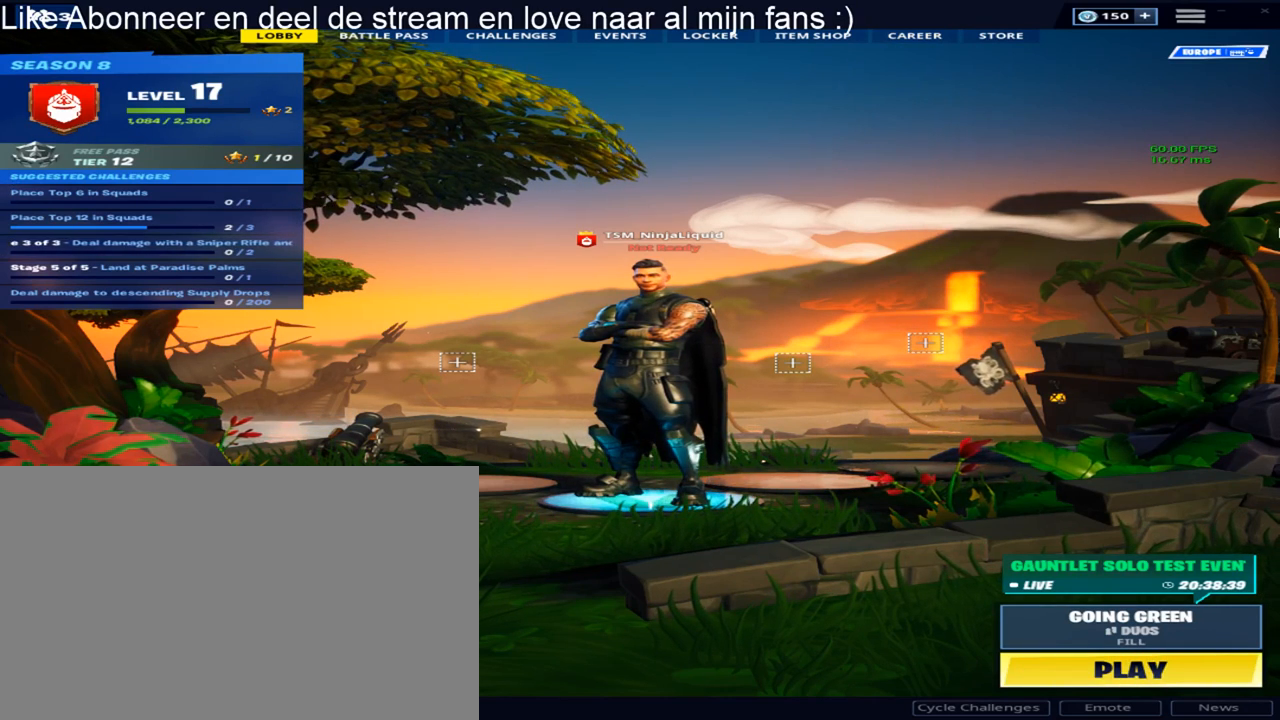
{"keys": [], "mouse": [], "mouse_move": "left", "events": []}
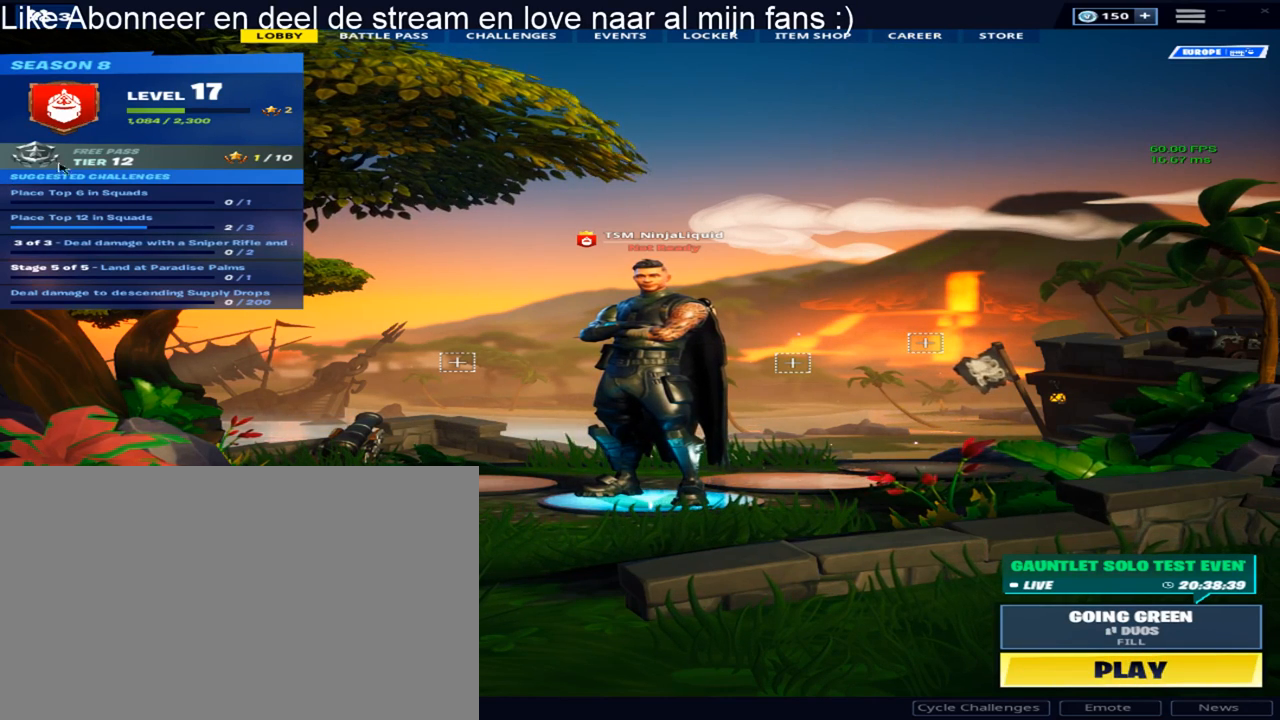
{"keys": [], "mouse": [], "mouse_move": "right", "events": []}
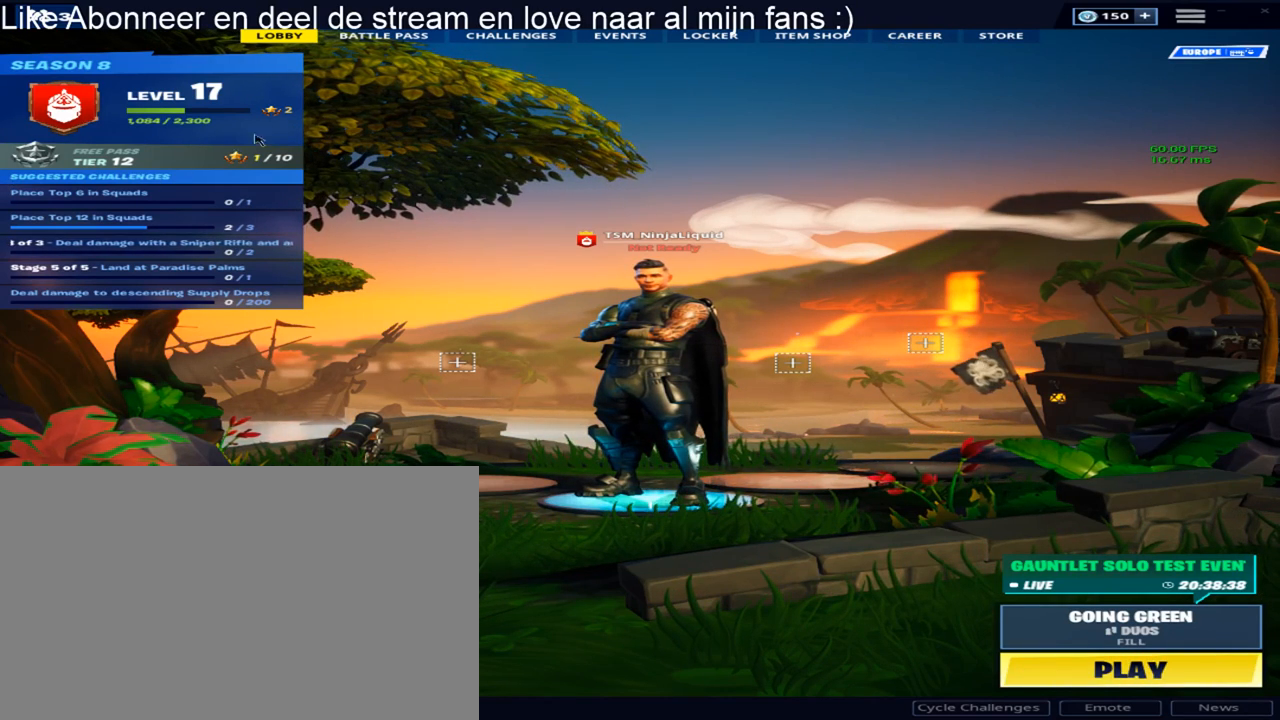
{"keys": [], "mouse": [], "mouse_move": "still", "events": []}
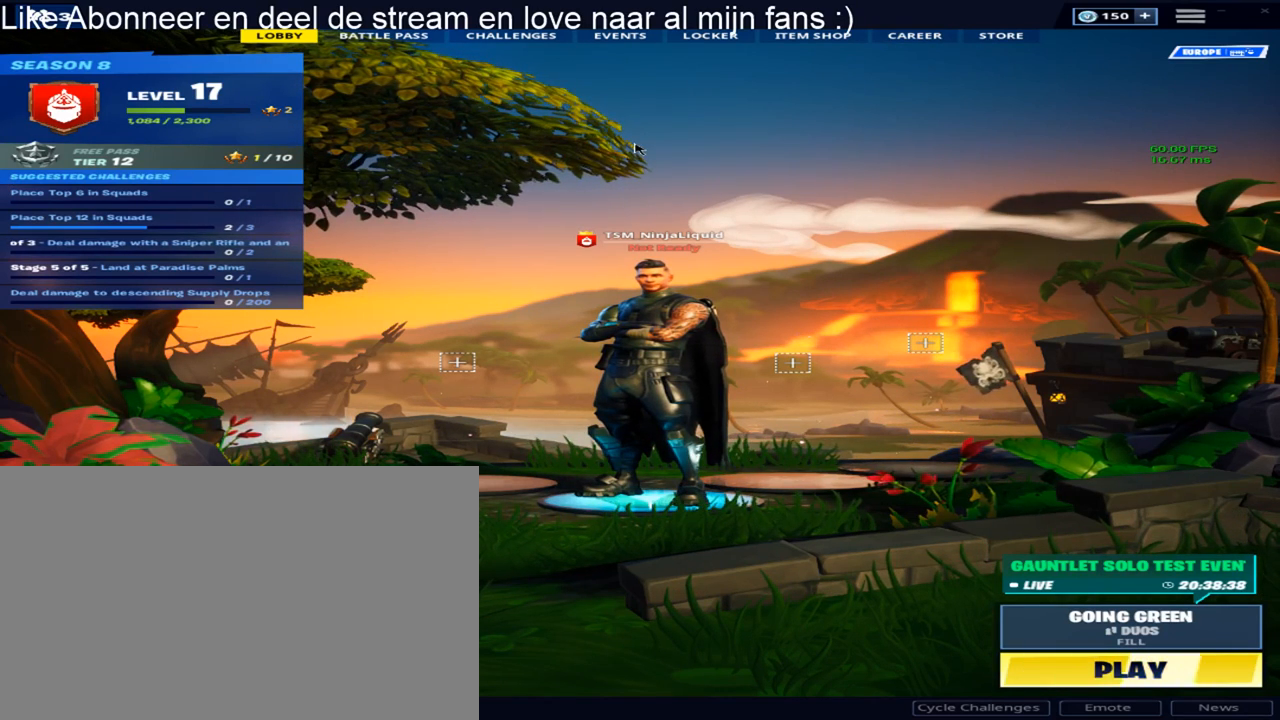
{"keys": [], "mouse": [], "mouse_move": "left", "events": []}
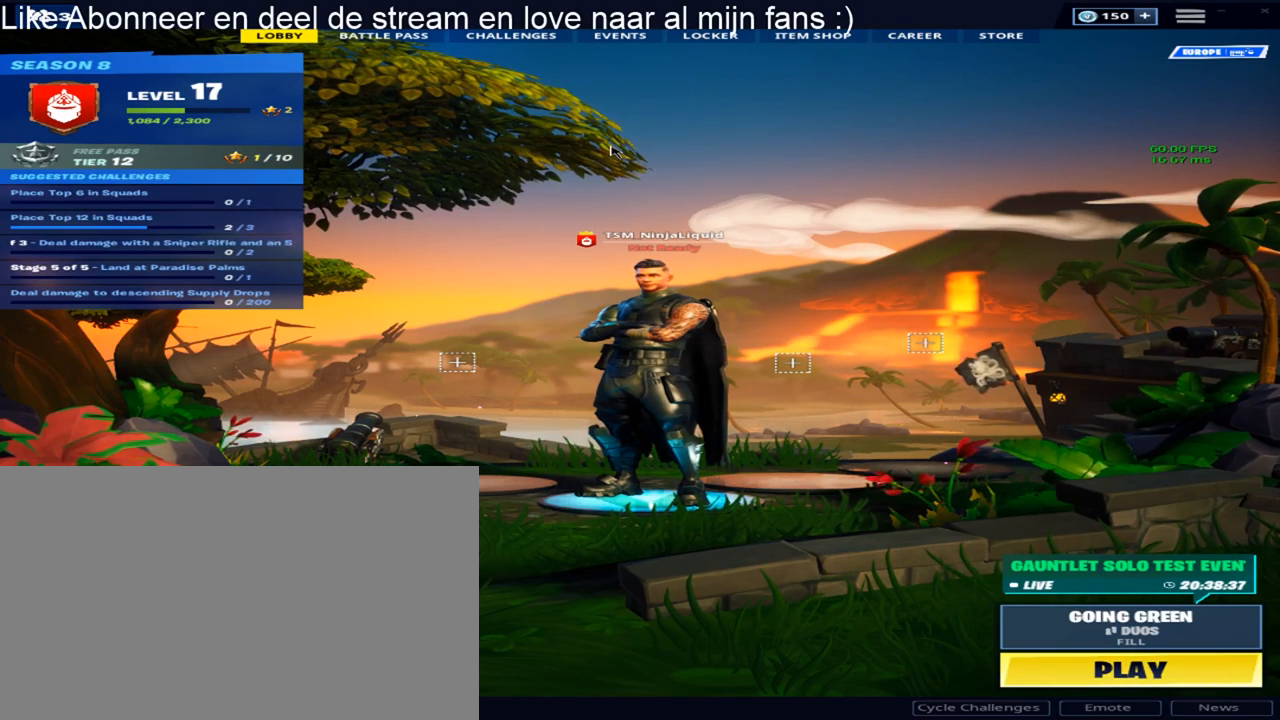
{"keys": [], "mouse": [], "mouse_move": "still", "events": []}
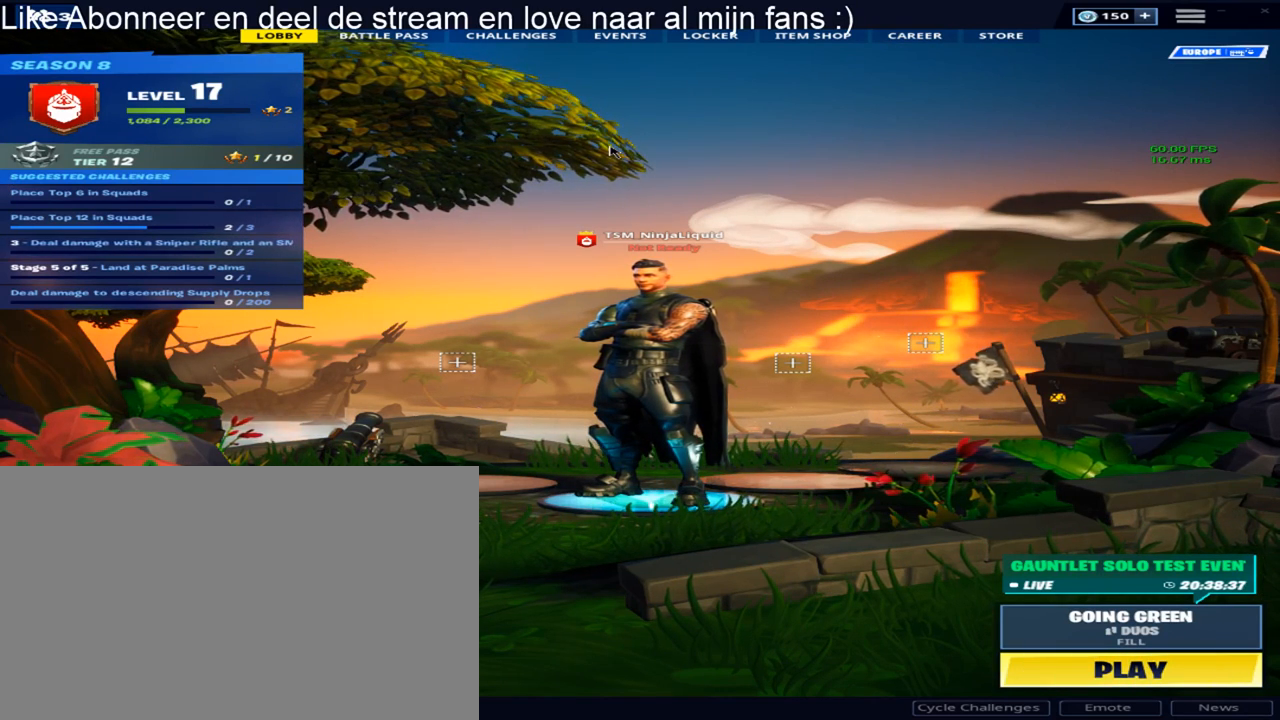
{"keys": [], "mouse": [], "mouse_move": "left", "events": []}
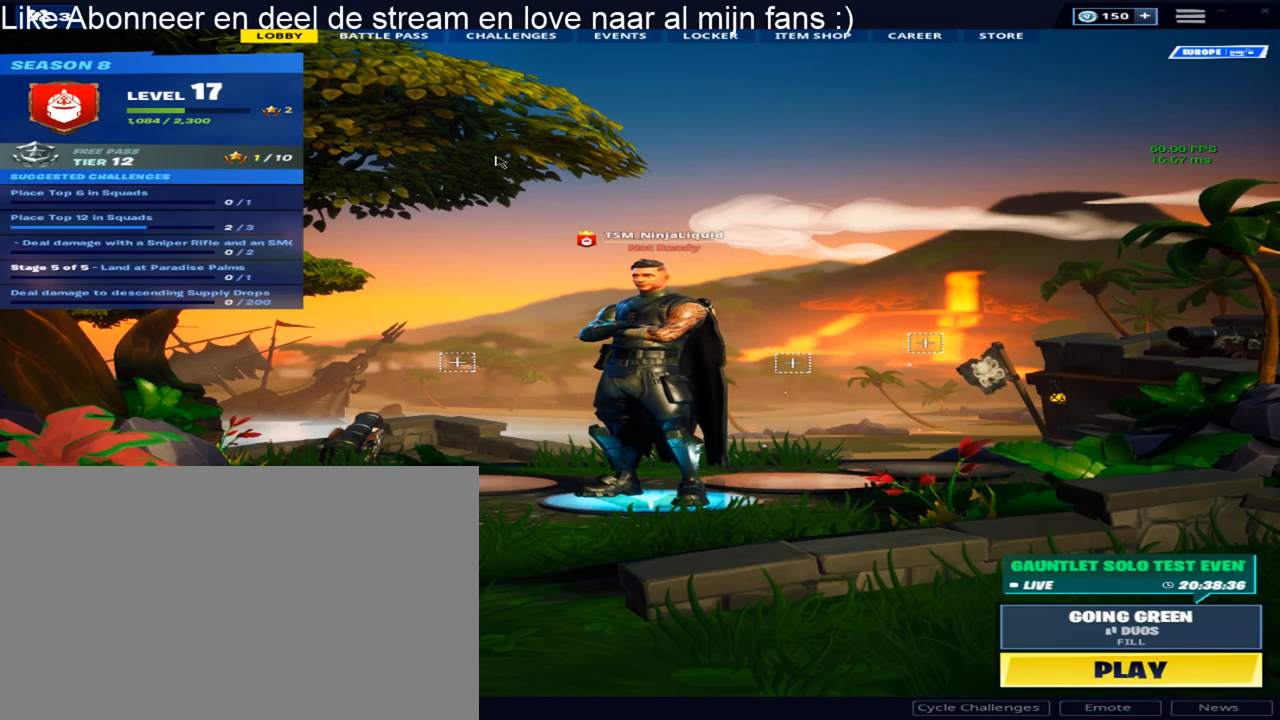
{"keys": [], "mouse": [], "mouse_move": "right", "events": []}
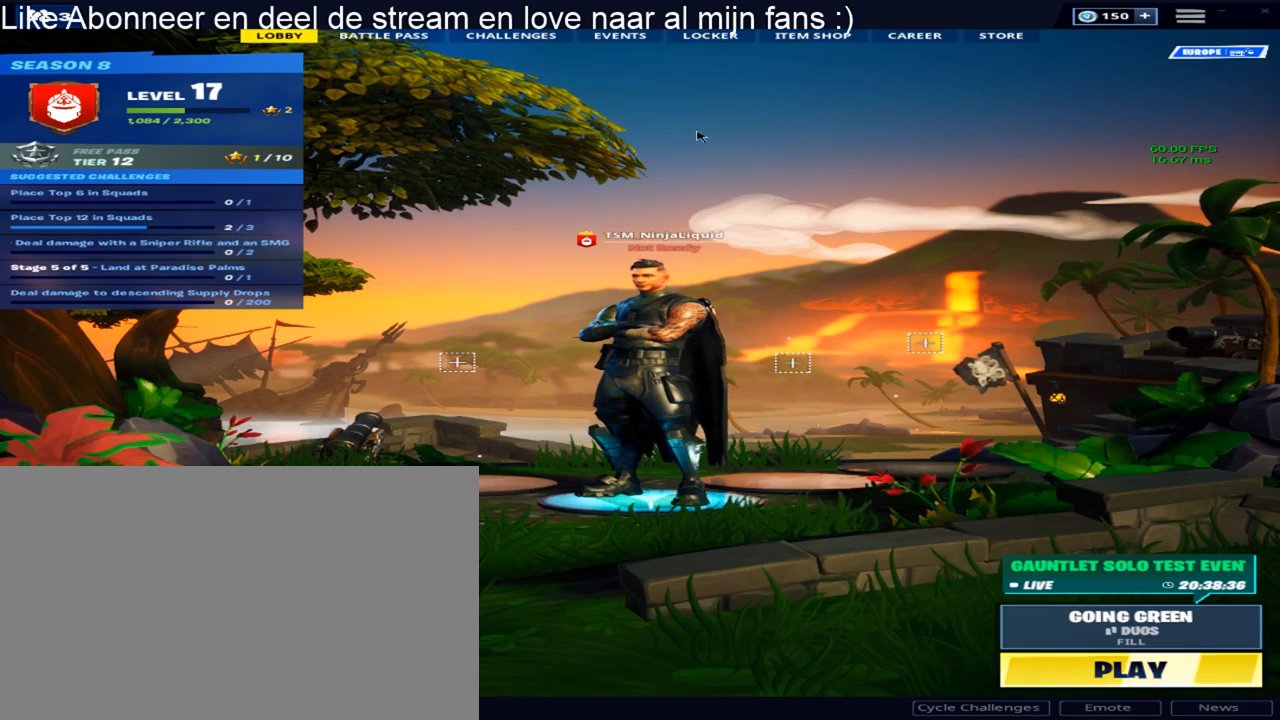
{"keys": [], "mouse": [], "mouse_move": "still", "events": []}
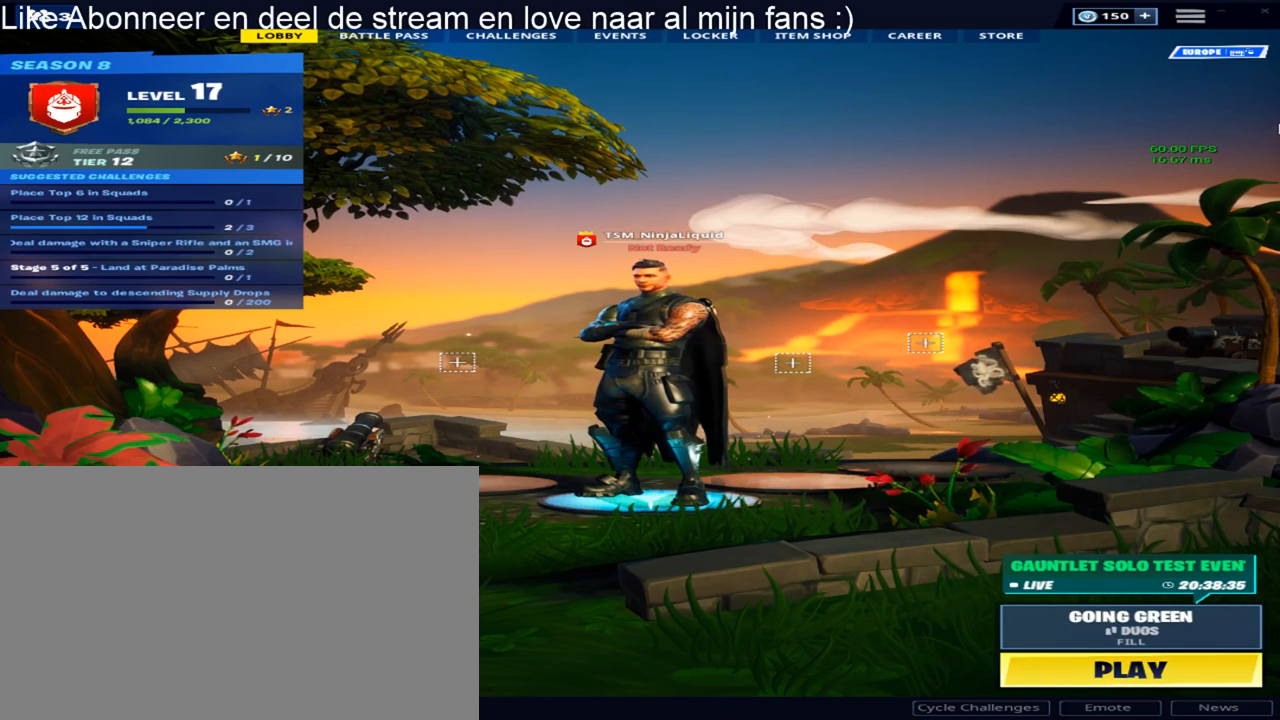
{"keys": [], "mouse": [], "mouse_move": "down-right", "events": []}
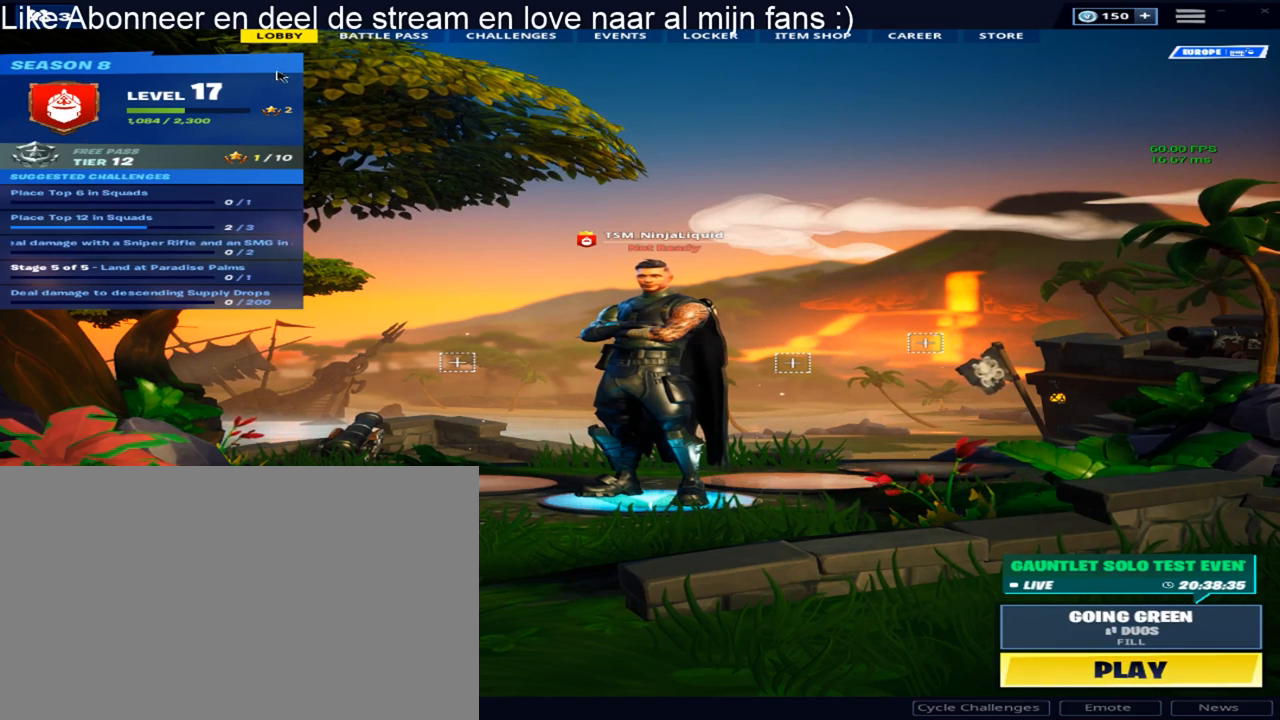
{"keys": [], "mouse": [], "mouse_move": "still", "events": []}
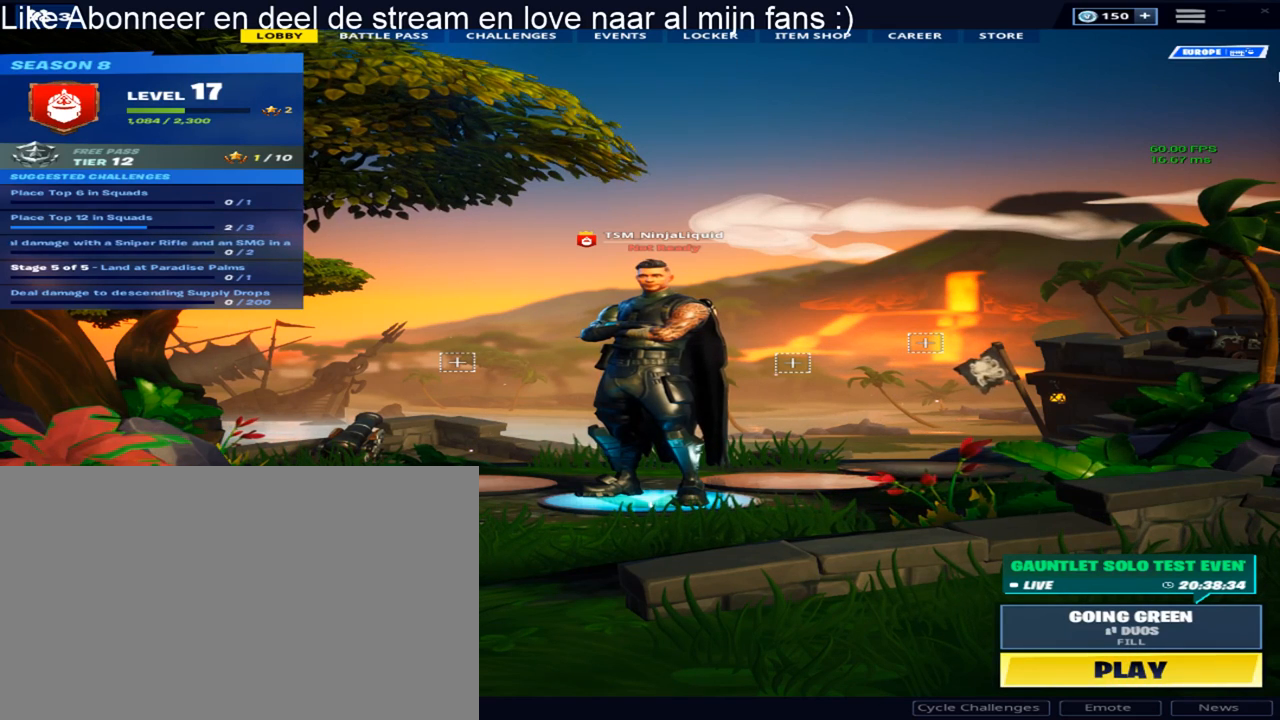
{"keys": [], "mouse": [], "mouse_move": "still", "events": []}
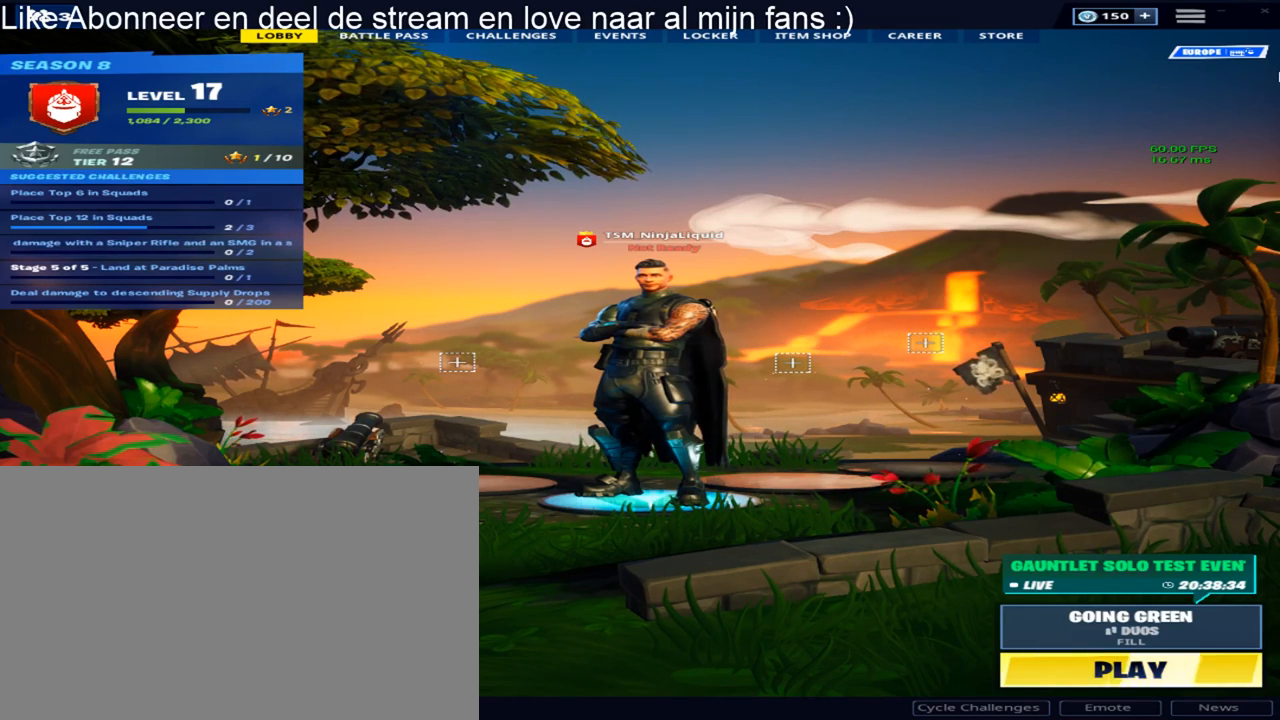
{"keys": [], "mouse": [], "mouse_move": "left", "events": []}
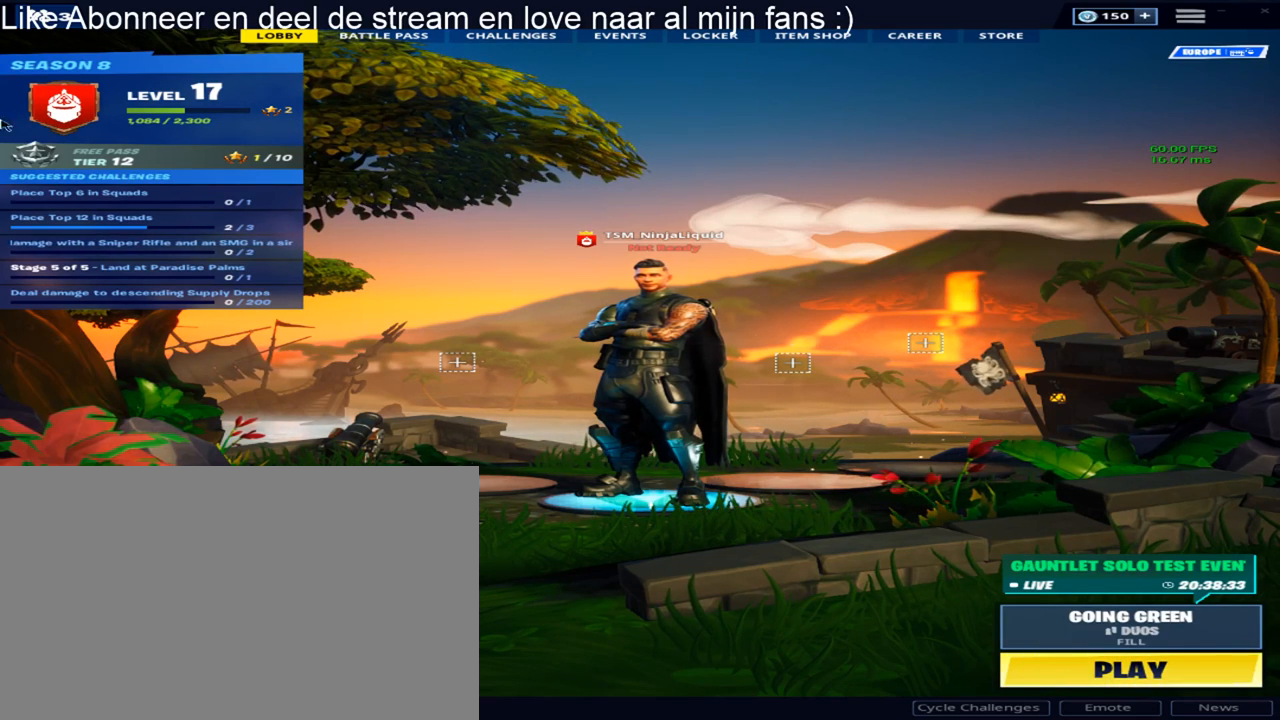
{"keys": [], "mouse": [], "mouse_move": "up-right", "events": []}
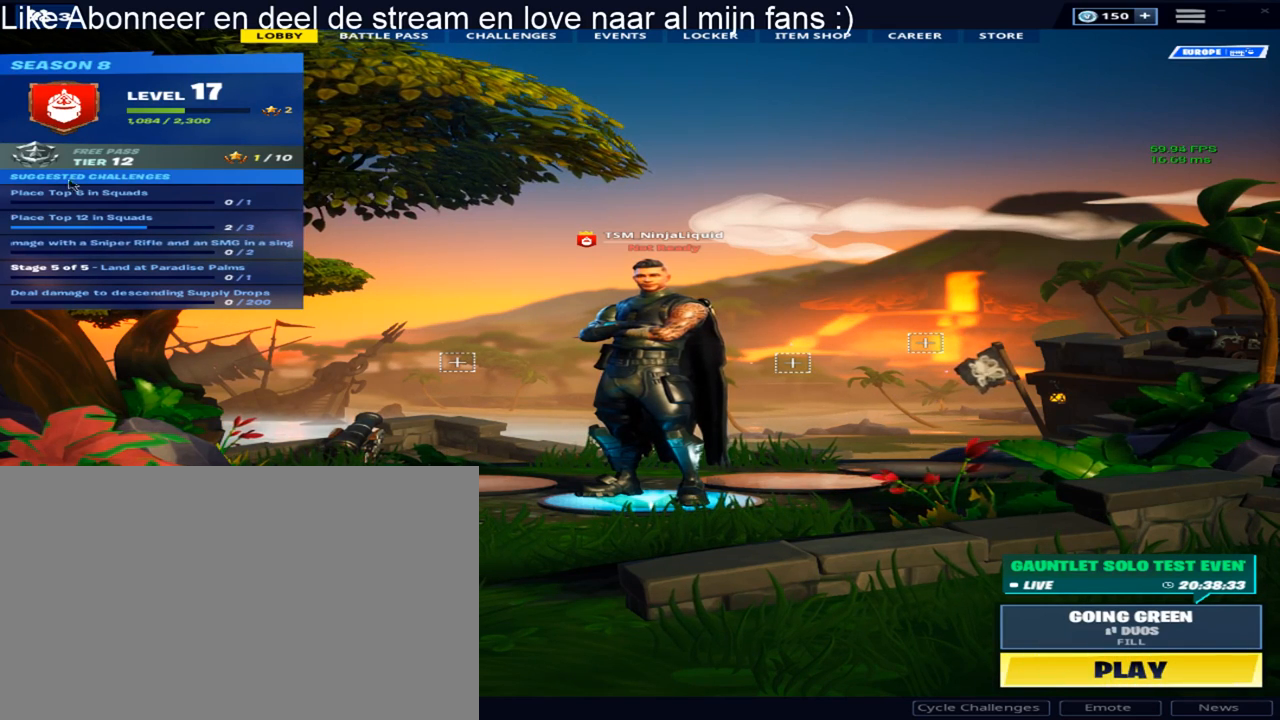
{"keys": [], "mouse": [], "mouse_move": "still", "events": []}
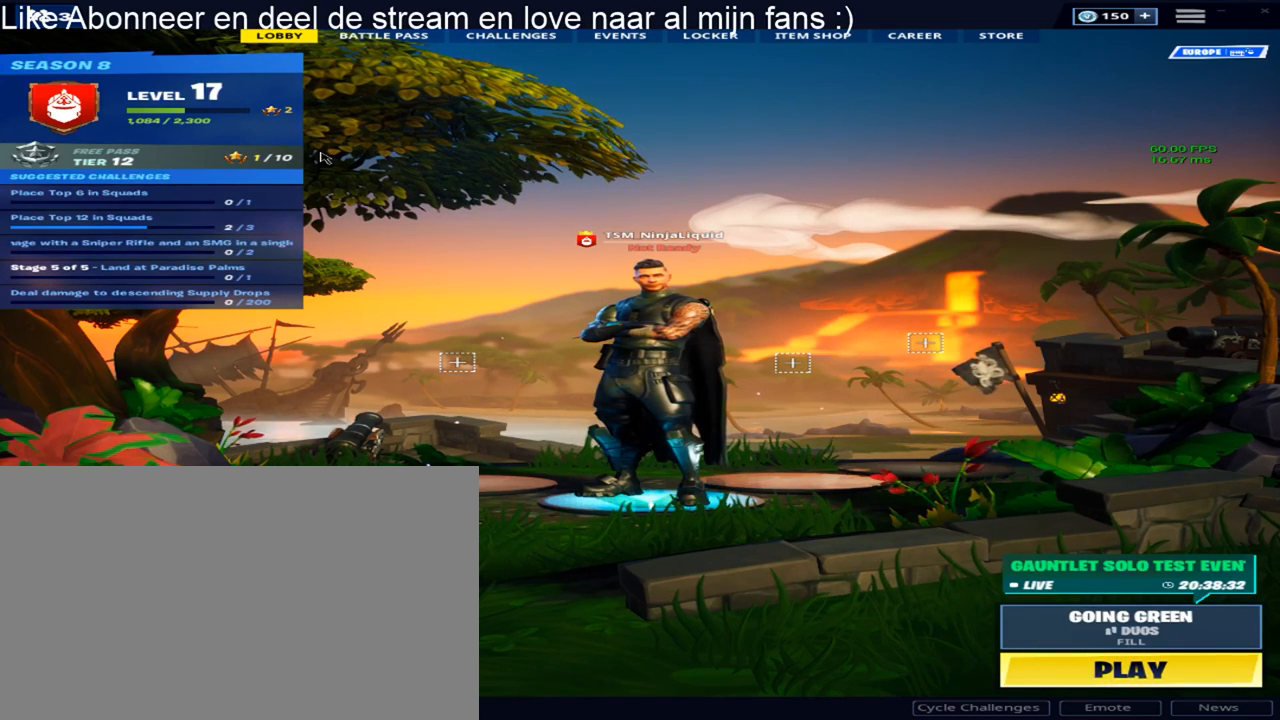
{"keys": [], "mouse": [], "mouse_move": "still", "events": []}
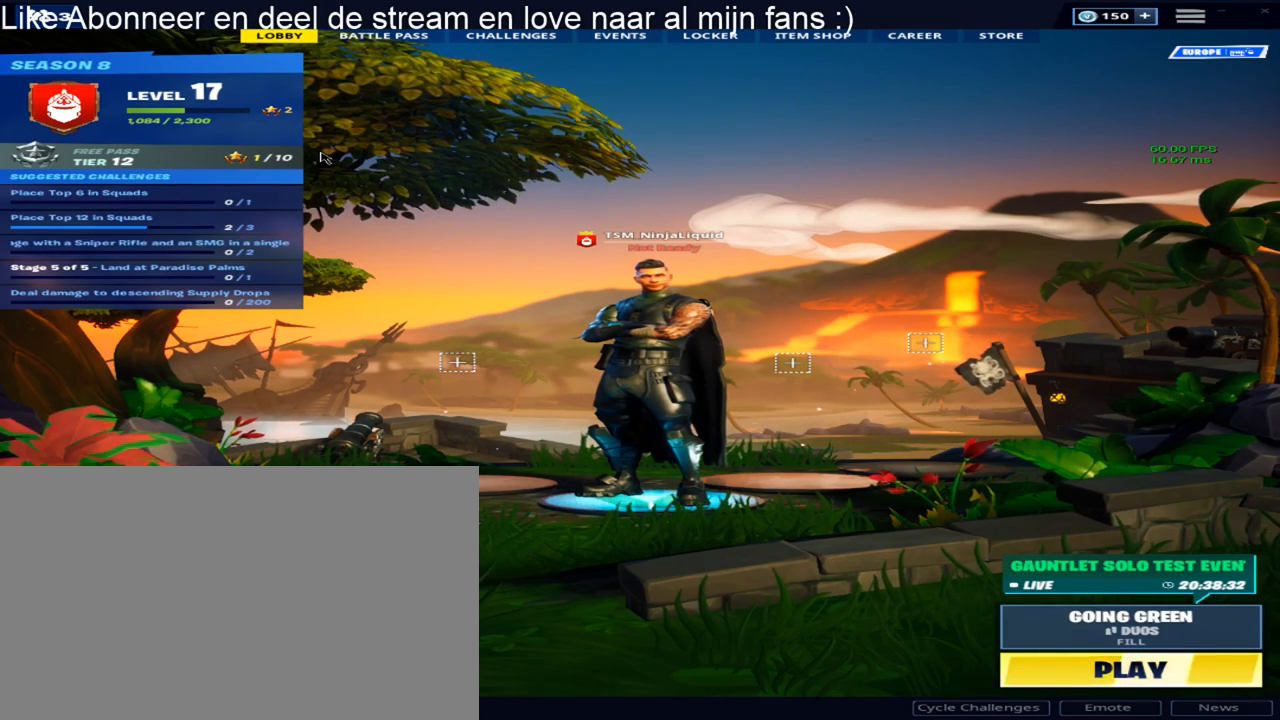
{"keys": [], "mouse": [], "mouse_move": "still", "events": []}
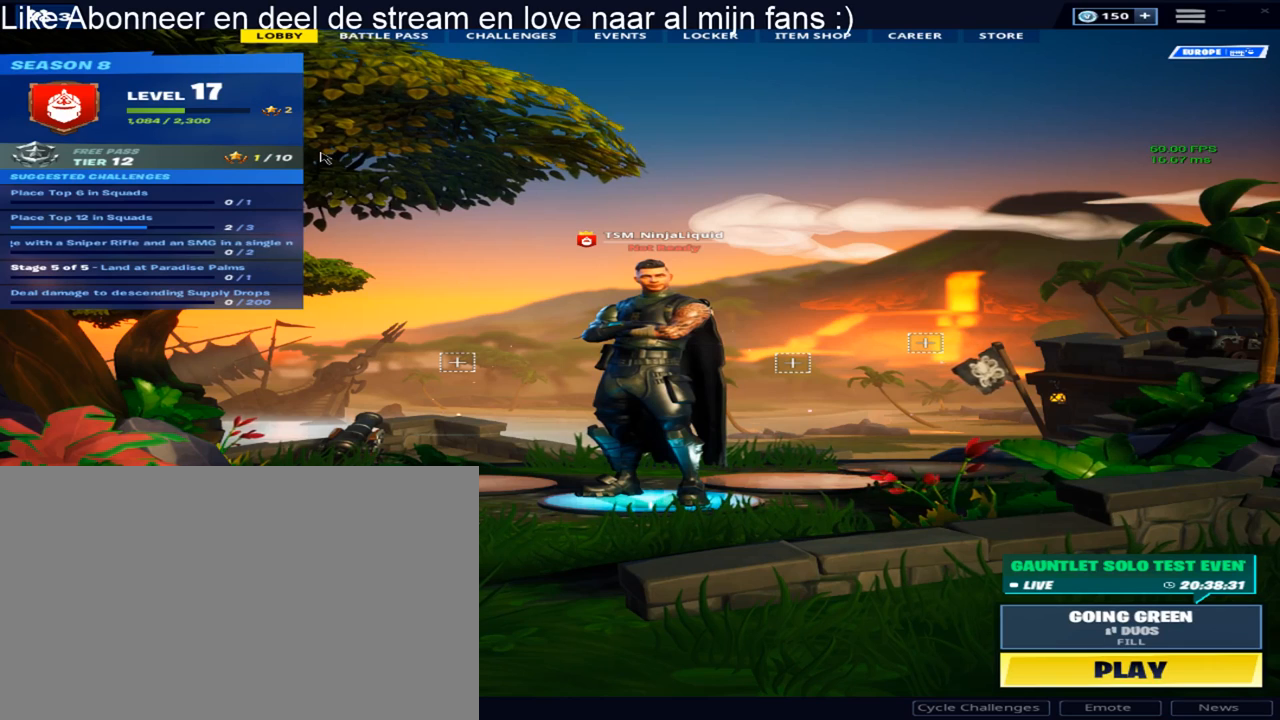
{"keys": [], "mouse": [], "mouse_move": "still", "events": []}